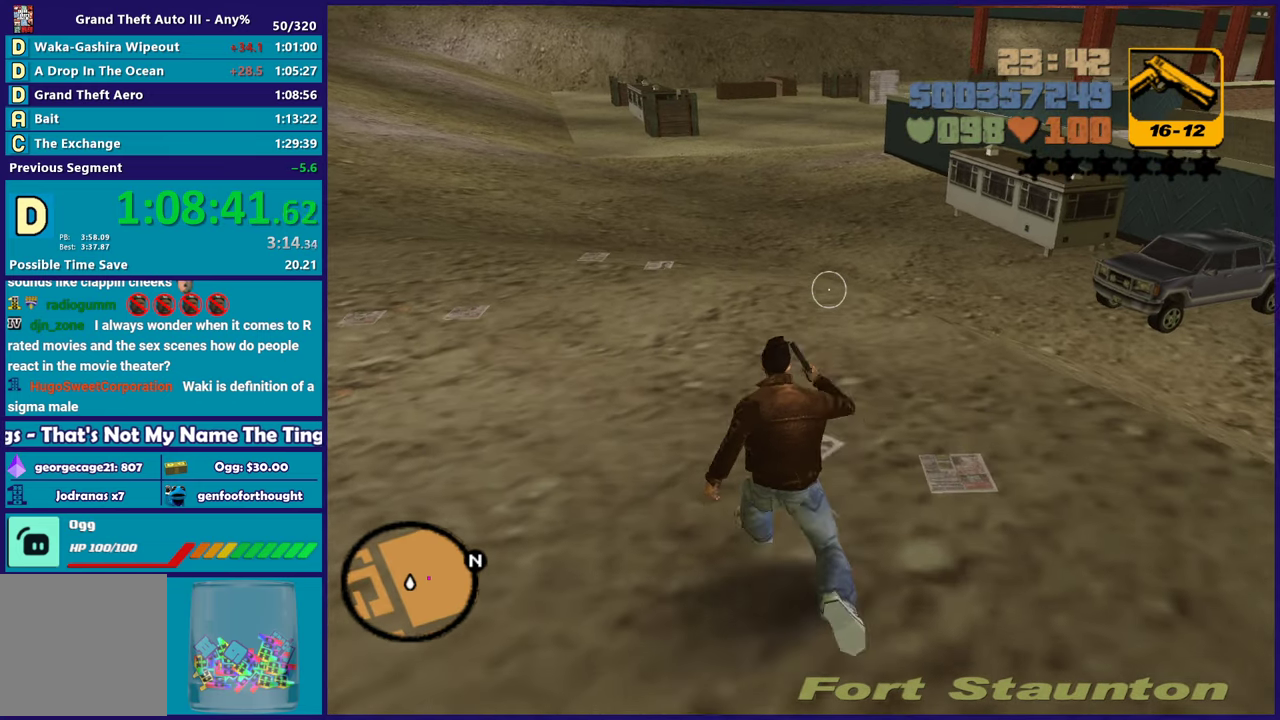
Gameplay with a controller (Xbox layout); each line is a JSON object with the inputs held at the frame after it. "events" lists button and stick changes between this image and that frame as [ms after this image, input, new state], when the widget could be followed in between. Not read: START.
{"buttons": [], "left_stick": "up-left", "right_stick": "center", "events": [[67, "A", "down"], [83, "left_stick", "up"], [183, "A", "up"], [250, "A", "down"], [367, "A", "up"], [383, "left_stick", "up-left"]]}
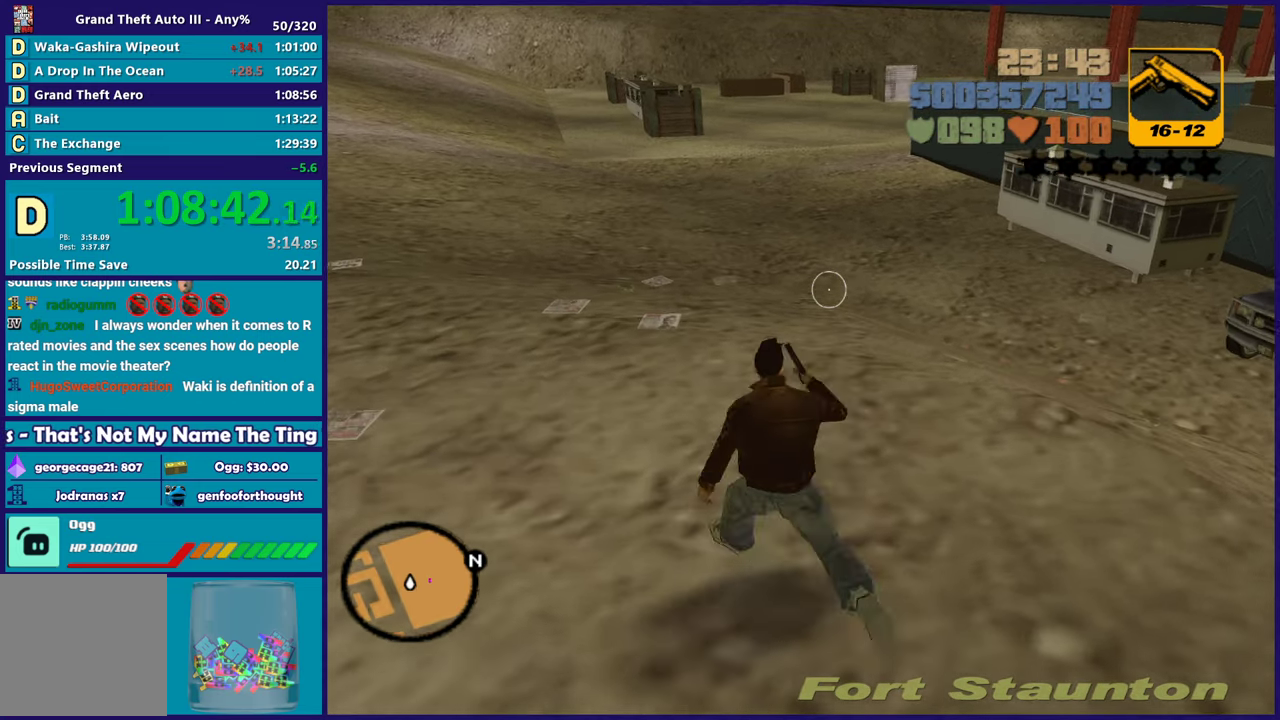
{"buttons": ["A"], "left_stick": "up-left", "right_stick": "center", "events": [[67, "right_stick", "right"], [333, "right_stick", "center"], [450, "A", "down"]]}
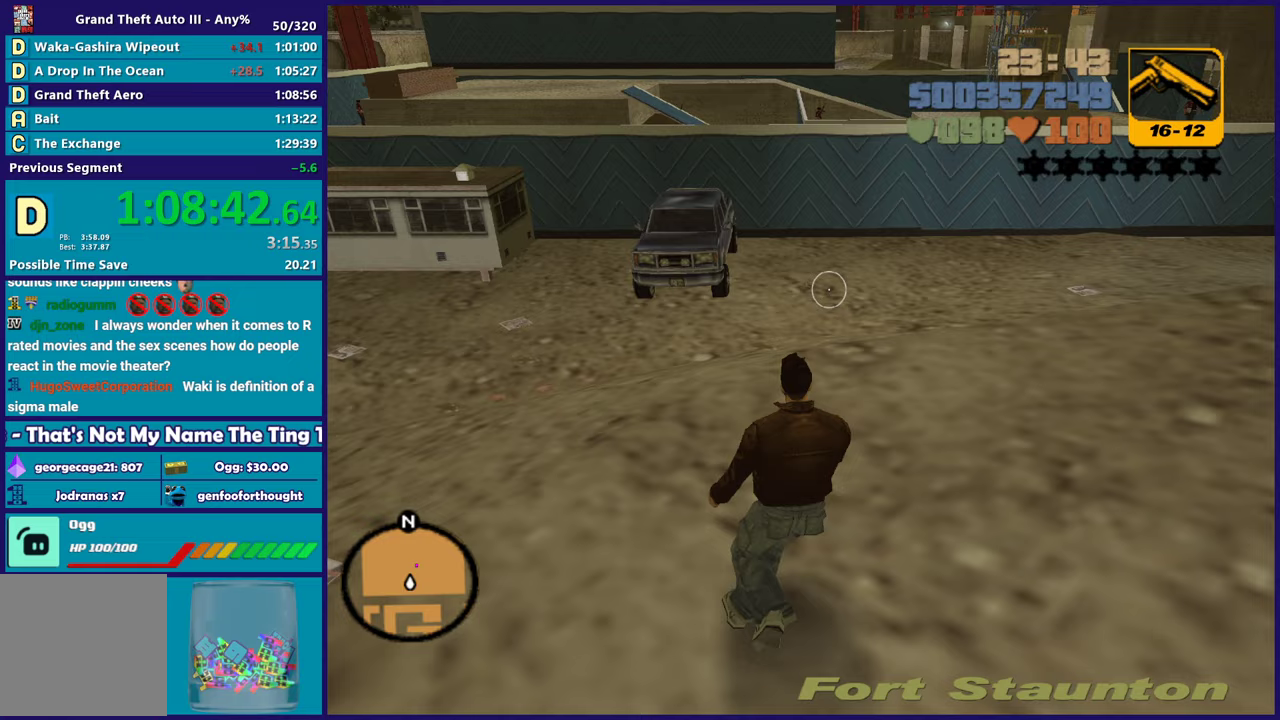
{"buttons": [], "left_stick": "up-left", "right_stick": "center", "events": [[67, "A", "up"], [150, "A", "down"], [267, "A", "up"], [350, "A", "down"], [450, "A", "up"]]}
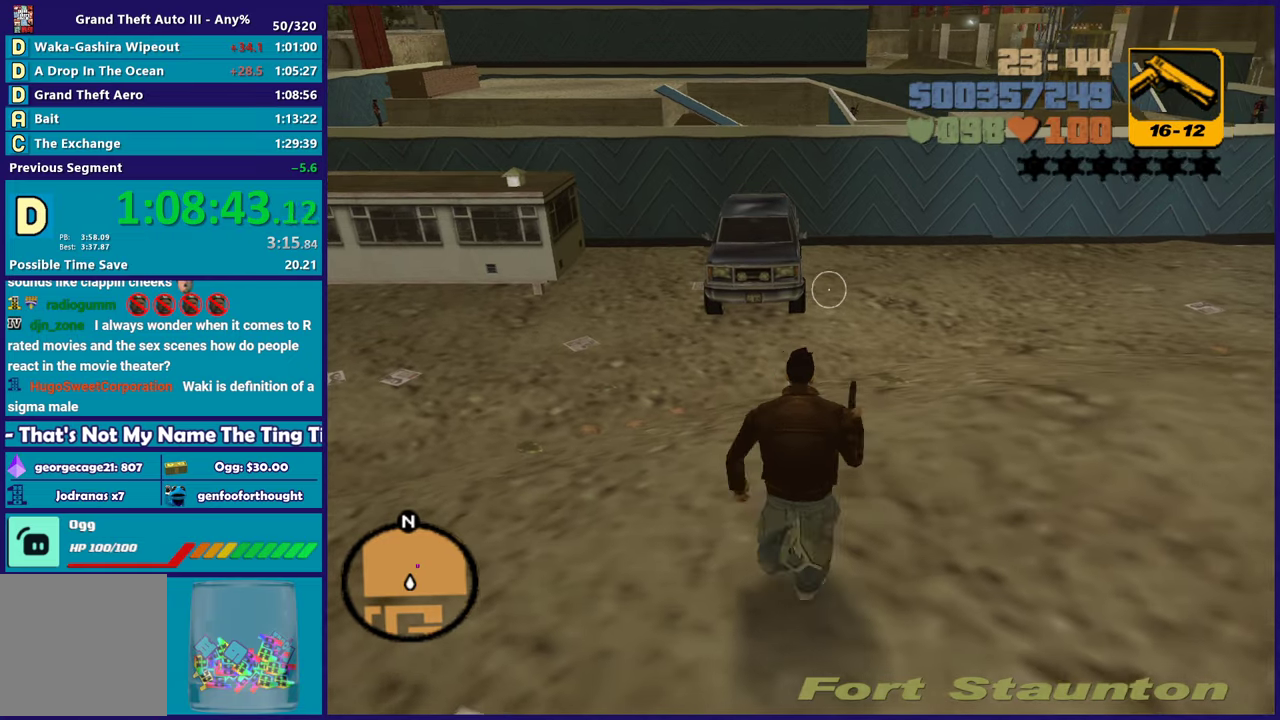
{"buttons": ["A"], "left_stick": "up", "right_stick": "center", "events": [[33, "A", "down"], [150, "A", "up"], [233, "A", "down"], [350, "A", "up"], [367, "left_stick", "up"], [417, "A", "down"]]}
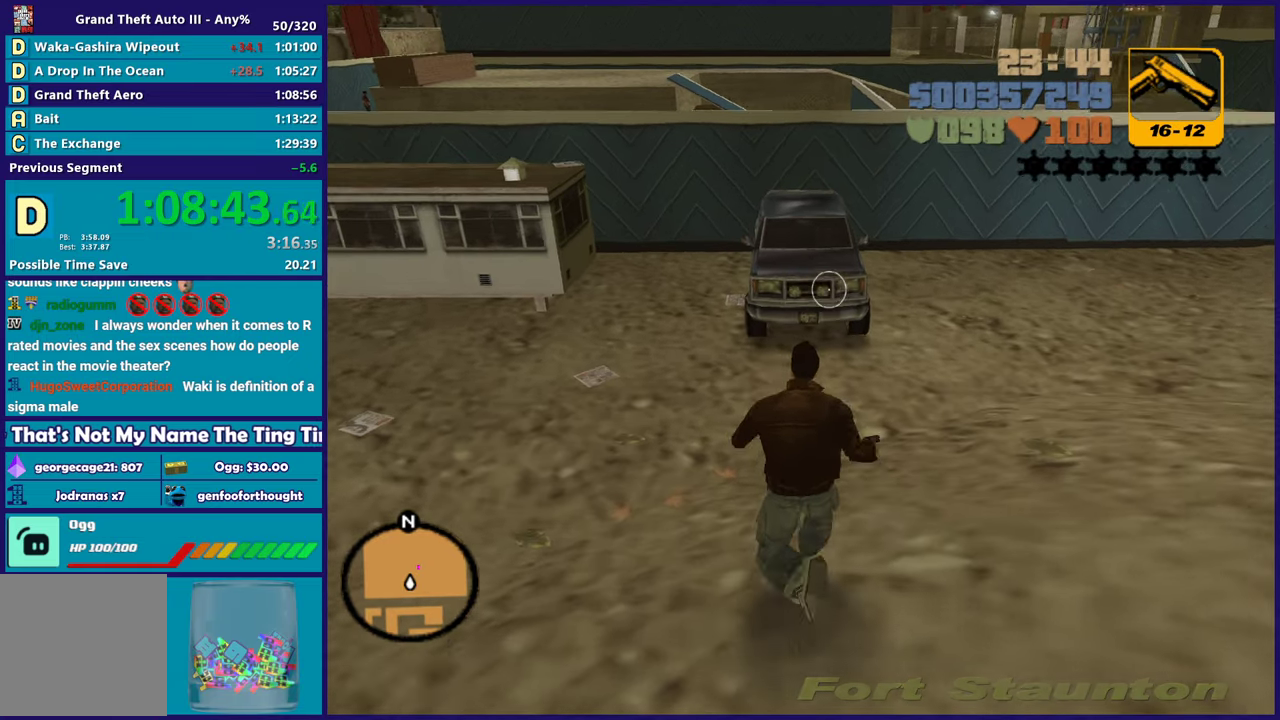
{"buttons": ["X"], "left_stick": "up", "right_stick": "center", "events": [[167, "X", "down"], [200, "A", "up"]]}
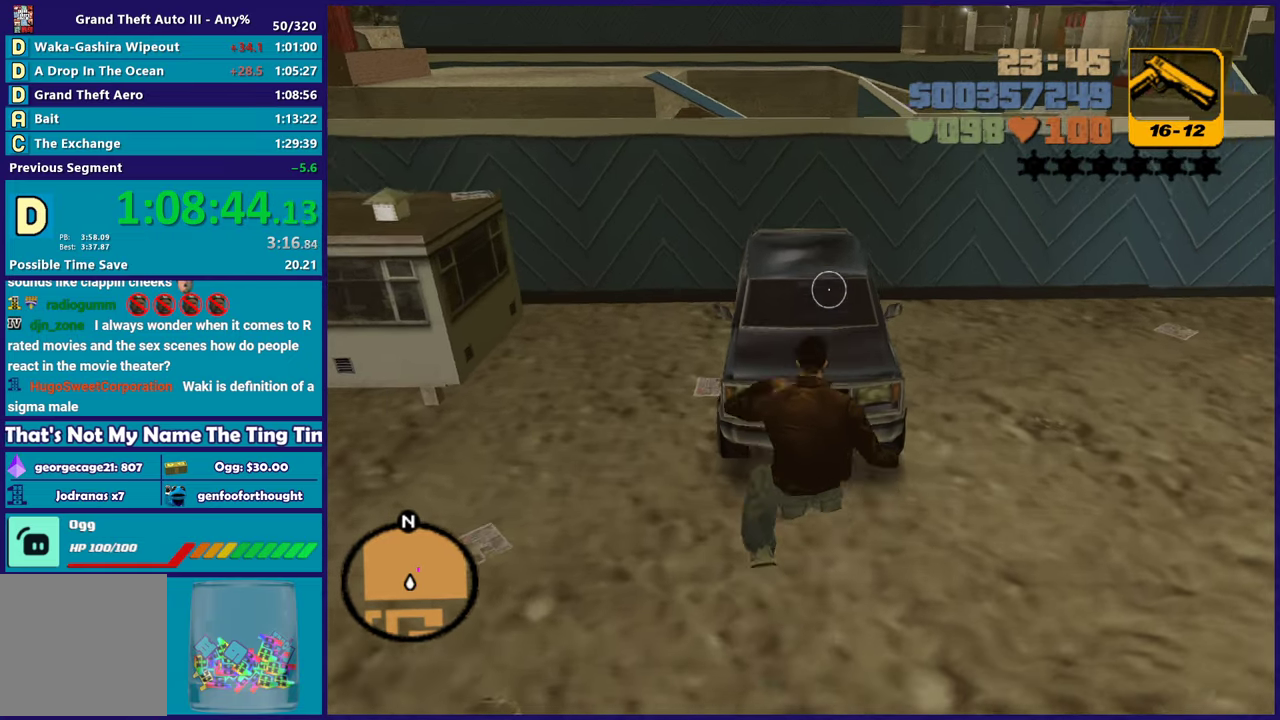
{"buttons": [], "left_stick": "center", "right_stick": "center", "events": [[250, "X", "up"], [467, "left_stick", "center"]]}
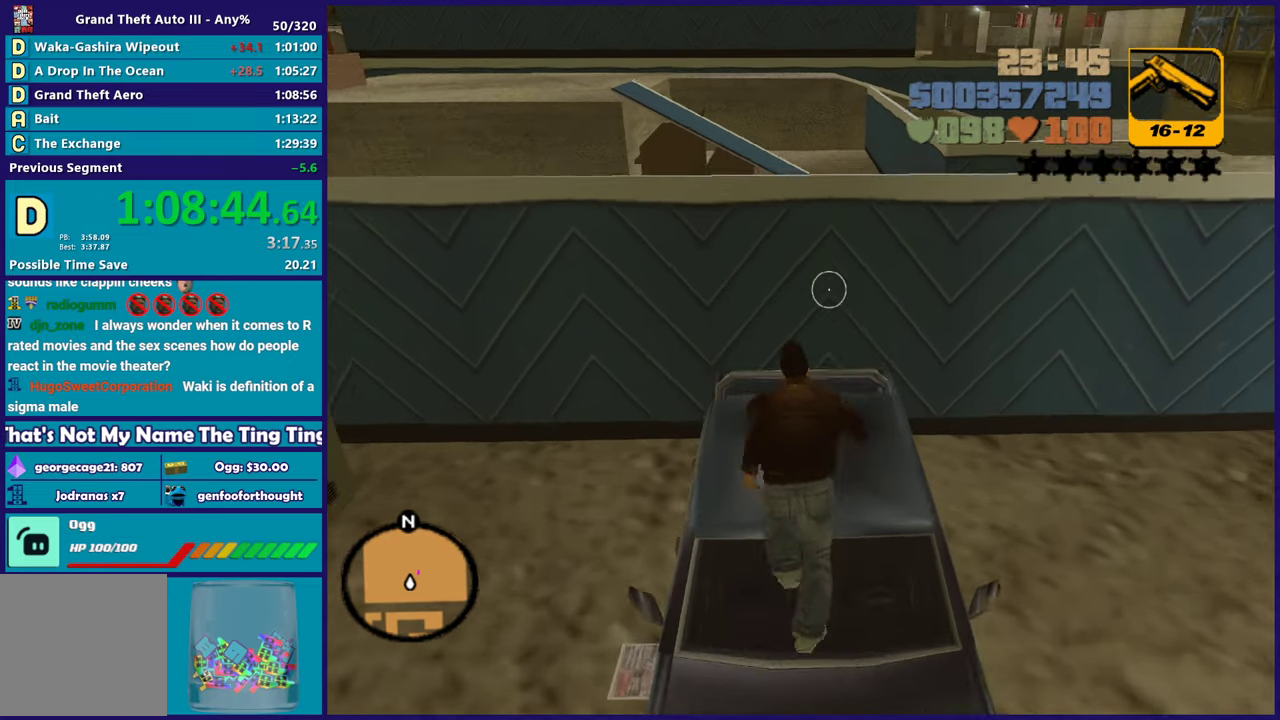
{"buttons": [], "left_stick": "center", "right_stick": "left", "events": [[100, "right_stick", "down-left"], [200, "left_stick", "down-right"], [267, "left_stick", "center"], [350, "left_stick", "down"], [400, "right_stick", "left"], [483, "left_stick", "center"]]}
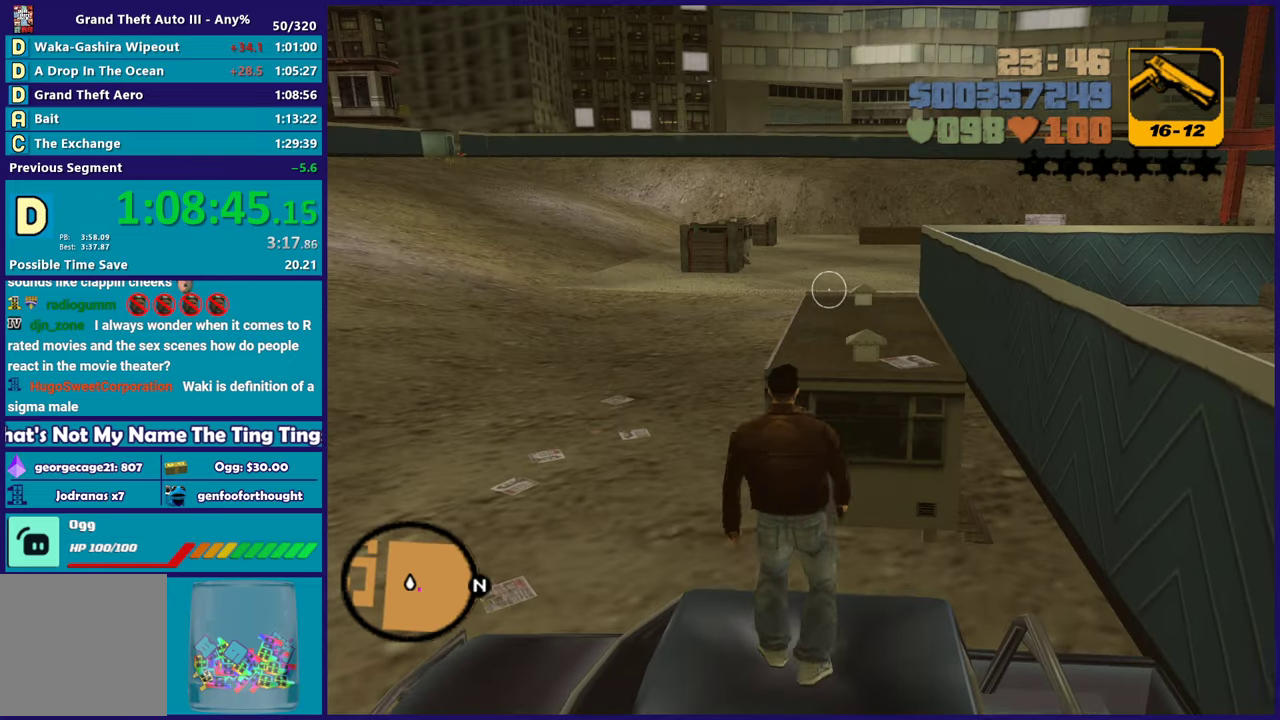
{"buttons": [], "left_stick": "center", "right_stick": "center", "events": [[17, "right_stick", "up-left"], [100, "right_stick", "center"], [150, "left_stick", "down"], [450, "left_stick", "down-right"], [500, "left_stick", "center"]]}
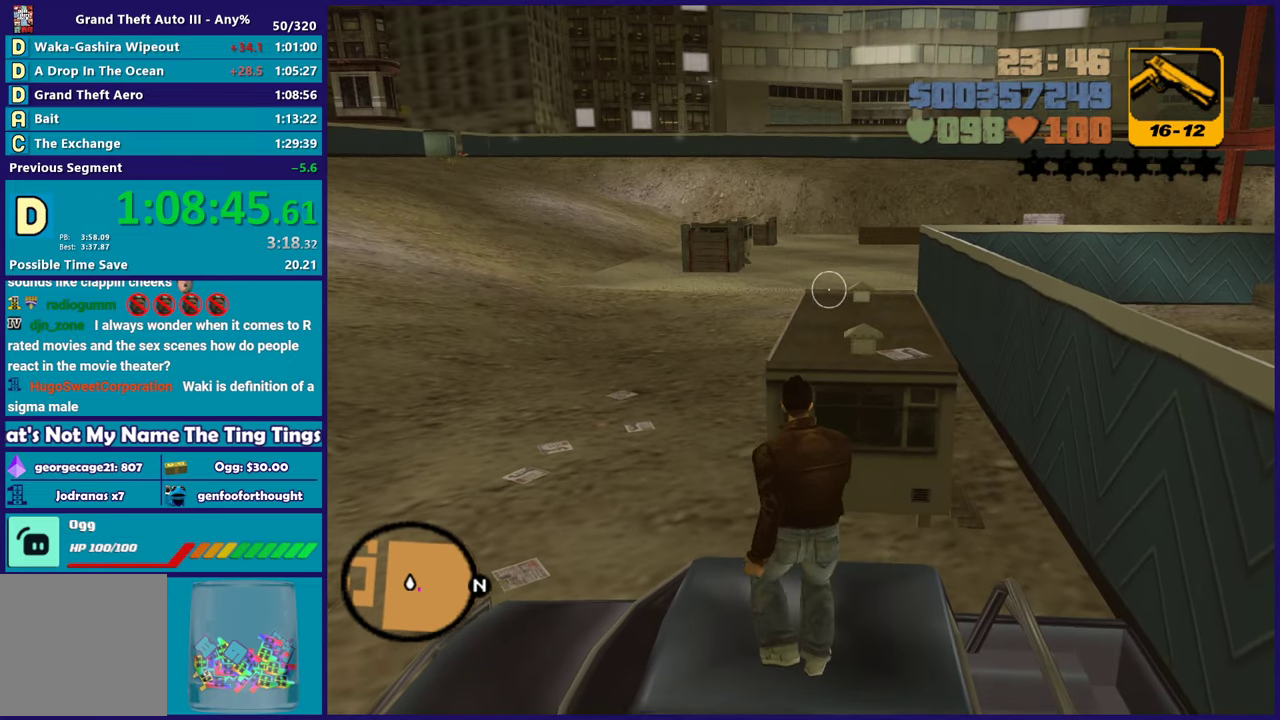
{"buttons": ["A", "X"], "left_stick": "up", "right_stick": "center", "events": [[183, "left_stick", "up"], [200, "A", "down"], [500, "X", "down"]]}
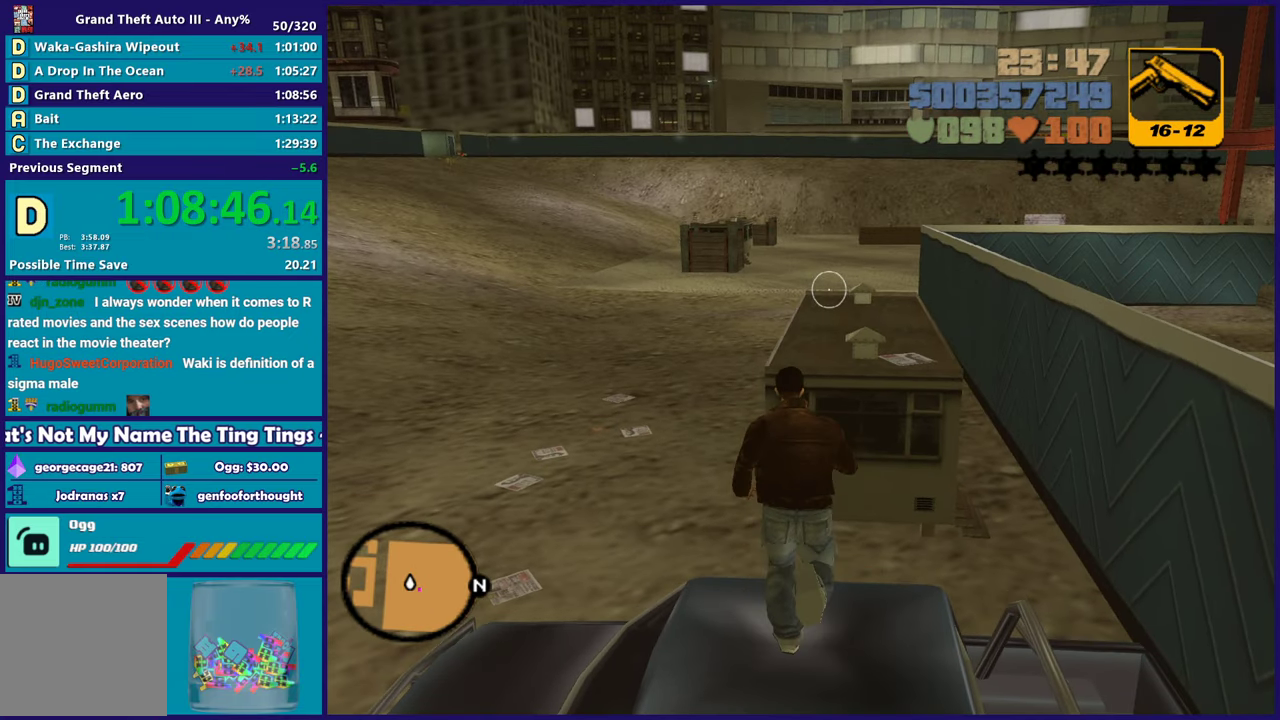
{"buttons": ["X"], "left_stick": "up-right", "right_stick": "center", "events": [[50, "A", "up"], [467, "left_stick", "up-right"]]}
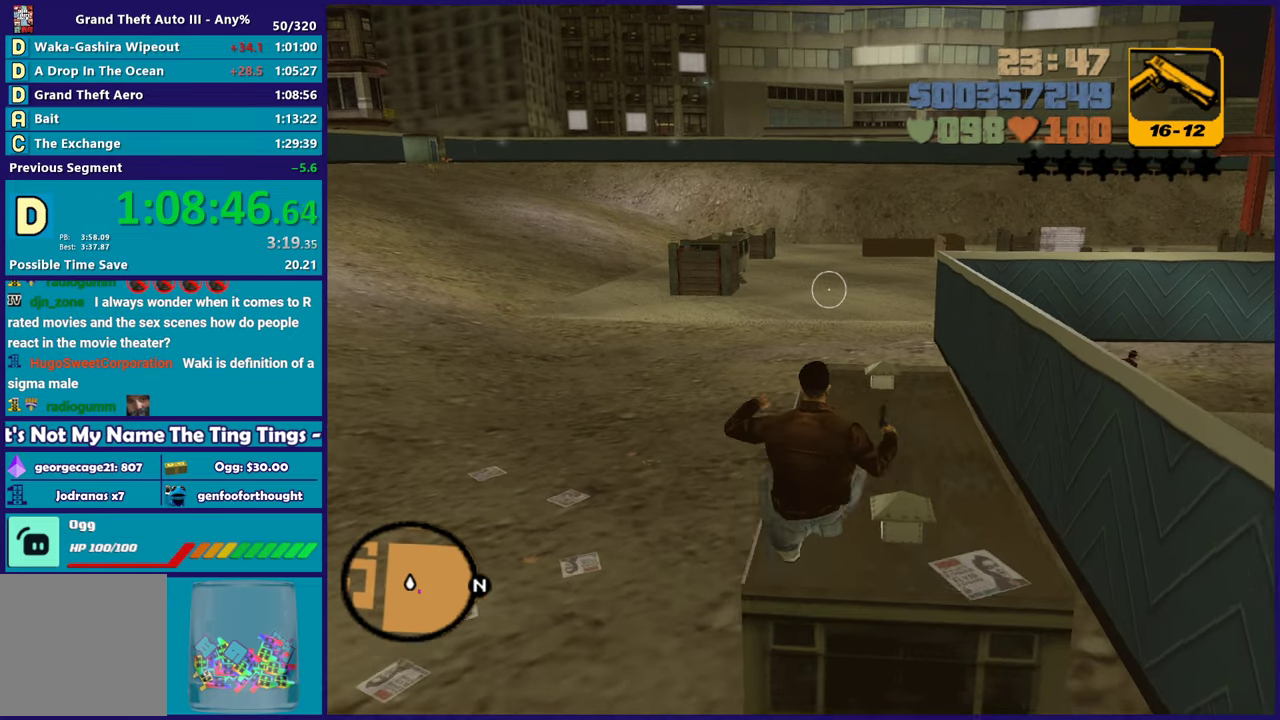
{"buttons": [], "left_stick": "up-left", "right_stick": "down-right", "events": [[133, "X", "up"], [383, "left_stick", "up"], [417, "right_stick", "down-right"], [467, "left_stick", "up-left"]]}
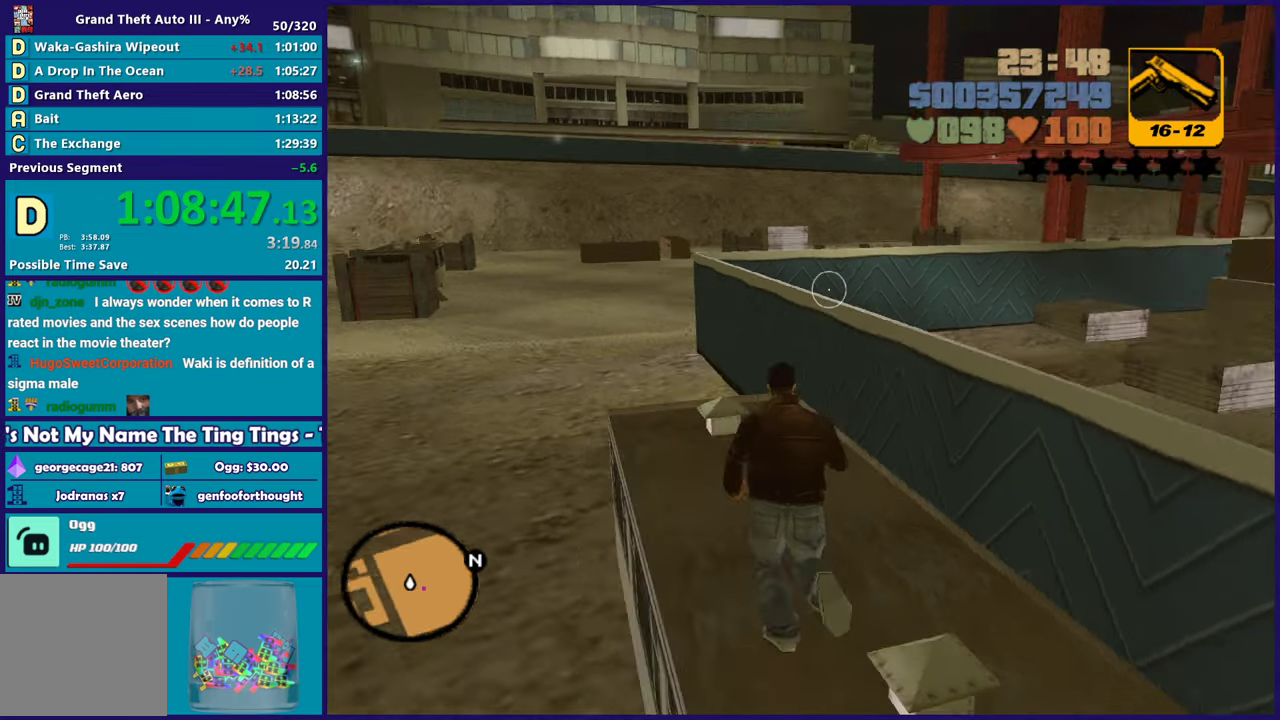
{"buttons": ["X"], "left_stick": "up", "right_stick": "center", "events": [[250, "right_stick", "right"], [317, "right_stick", "center"], [367, "left_stick", "up"], [383, "X", "down"]]}
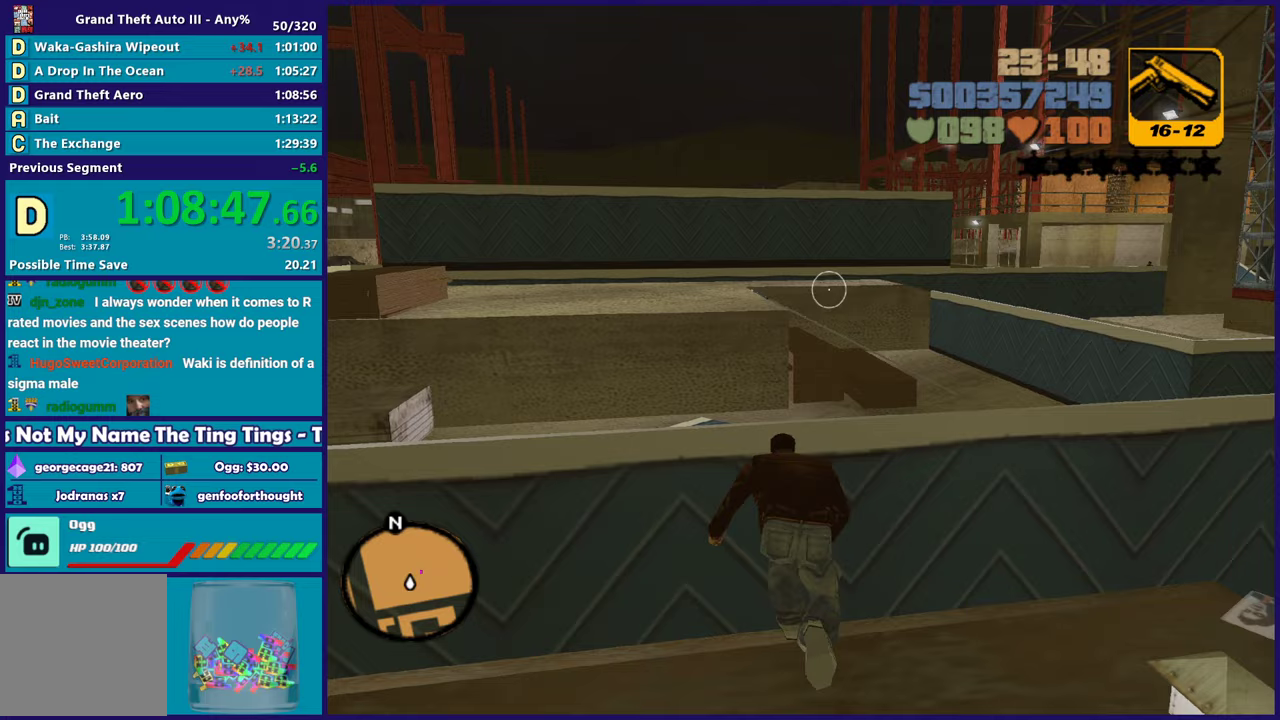
{"buttons": [], "left_stick": "up", "right_stick": "right", "events": [[200, "X", "up"], [383, "right_stick", "right"]]}
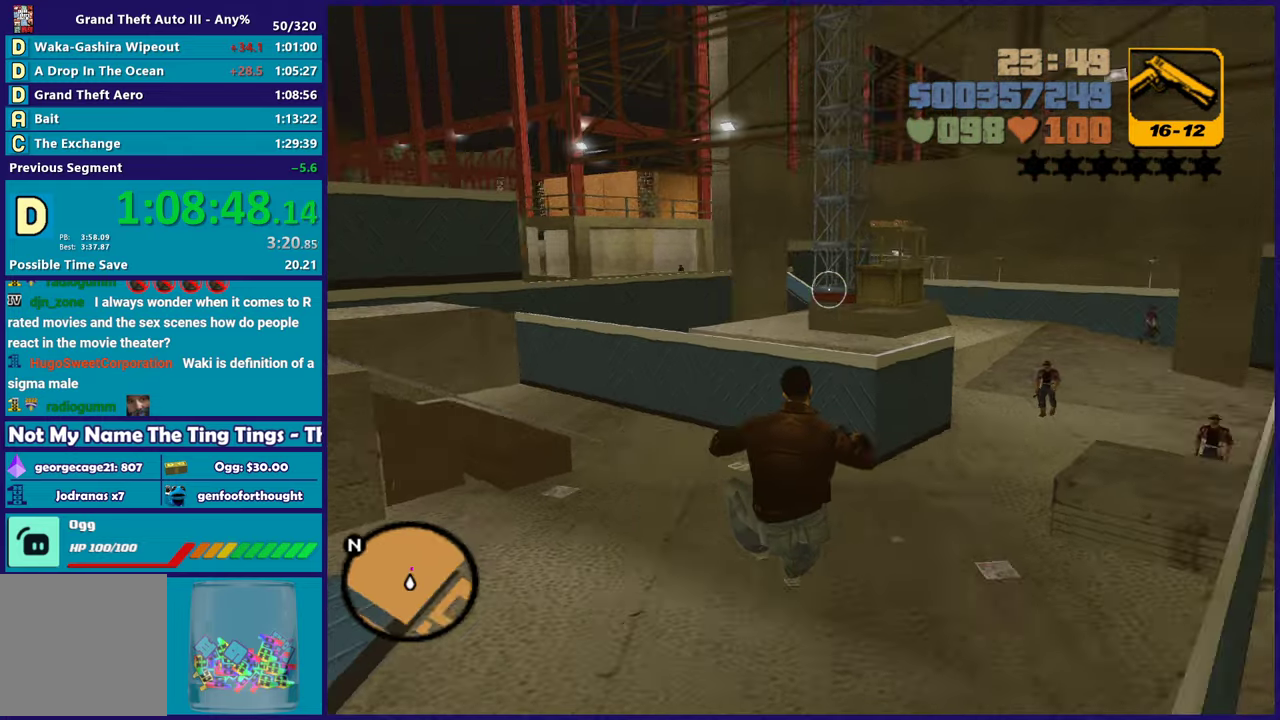
{"buttons": ["A"], "left_stick": "up", "right_stick": "center", "events": [[117, "right_stick", "center"], [217, "A", "down"], [367, "A", "up"], [433, "A", "down"]]}
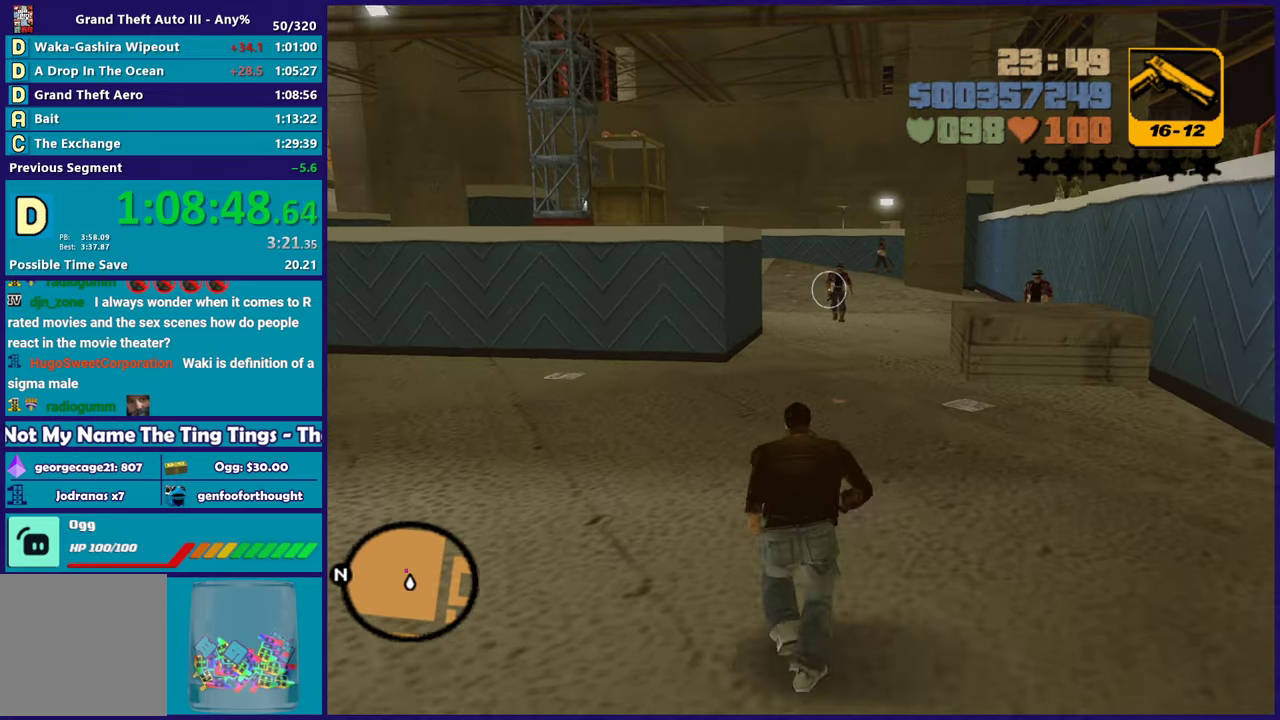
{"buttons": ["A"], "left_stick": "up", "right_stick": "center", "events": [[50, "A", "up"], [133, "A", "down"], [233, "A", "up"], [317, "A", "down"], [433, "A", "up"], [500, "A", "down"]]}
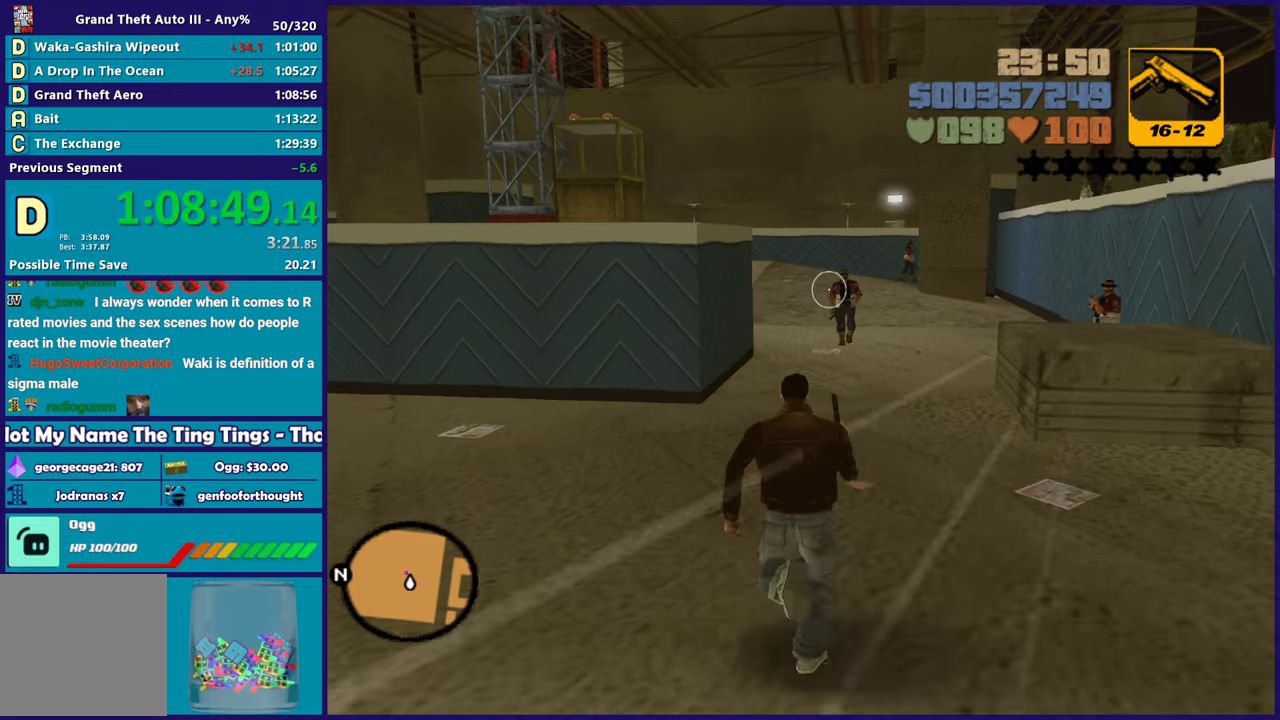
{"buttons": [], "left_stick": "up", "right_stick": "center", "events": [[117, "A", "up"], [200, "A", "down"], [317, "A", "up"], [400, "A", "down"], [500, "A", "up"]]}
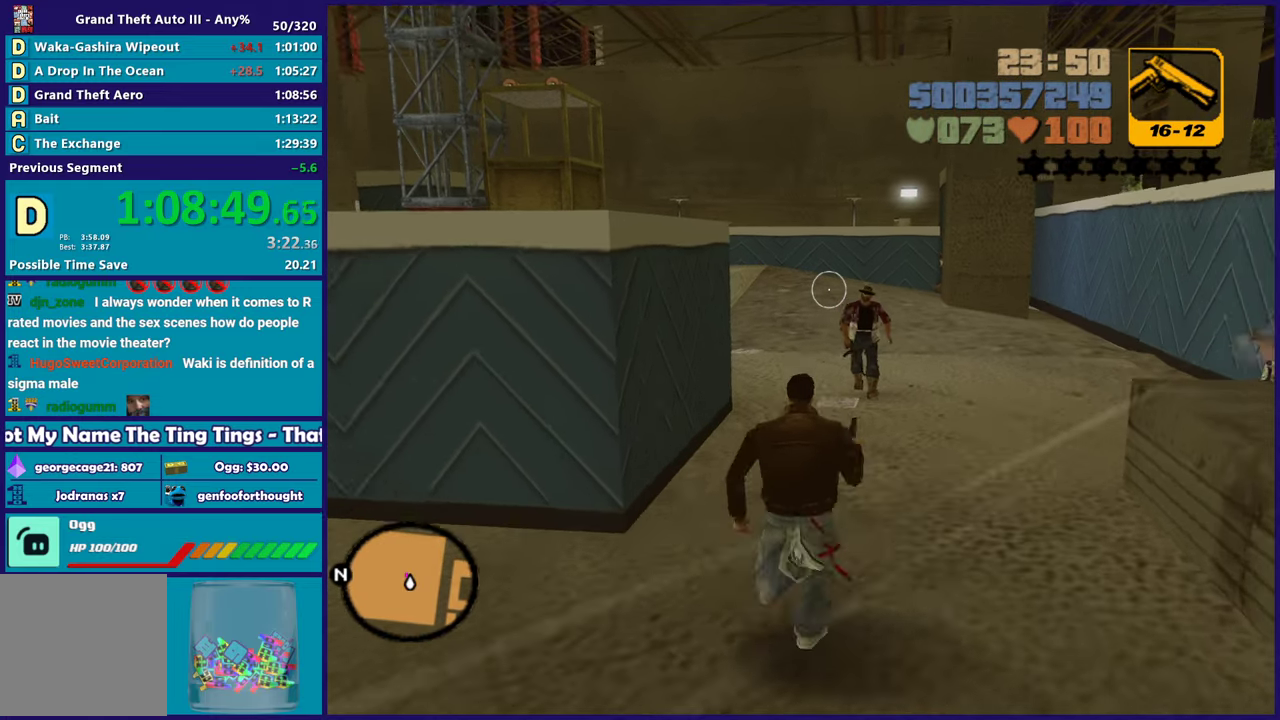
{"buttons": ["A"], "left_stick": "up-left", "right_stick": "center", "events": [[83, "A", "down"], [200, "A", "up"], [283, "A", "down"], [383, "A", "up"], [483, "A", "down"], [500, "left_stick", "up-left"]]}
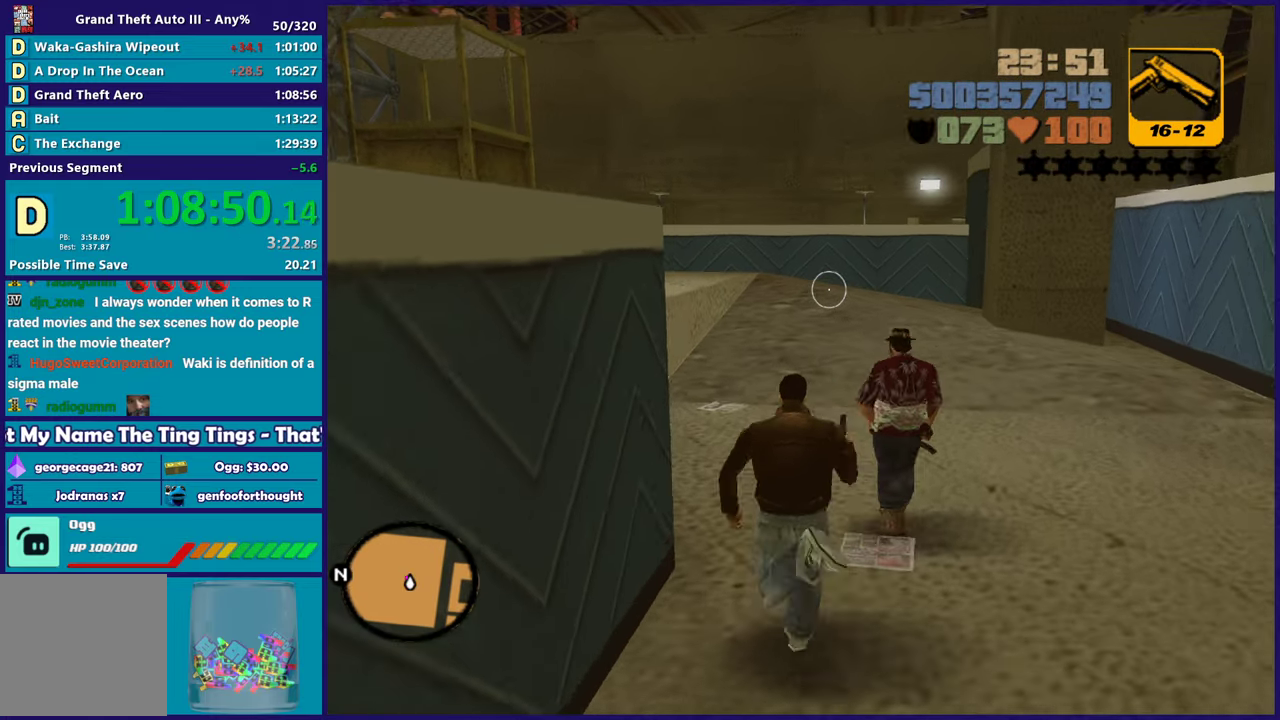
{"buttons": [], "left_stick": "up", "right_stick": "center", "events": [[67, "A", "up"], [183, "A", "down"], [183, "left_stick", "up"], [267, "A", "up"], [350, "A", "down"], [467, "A", "up"]]}
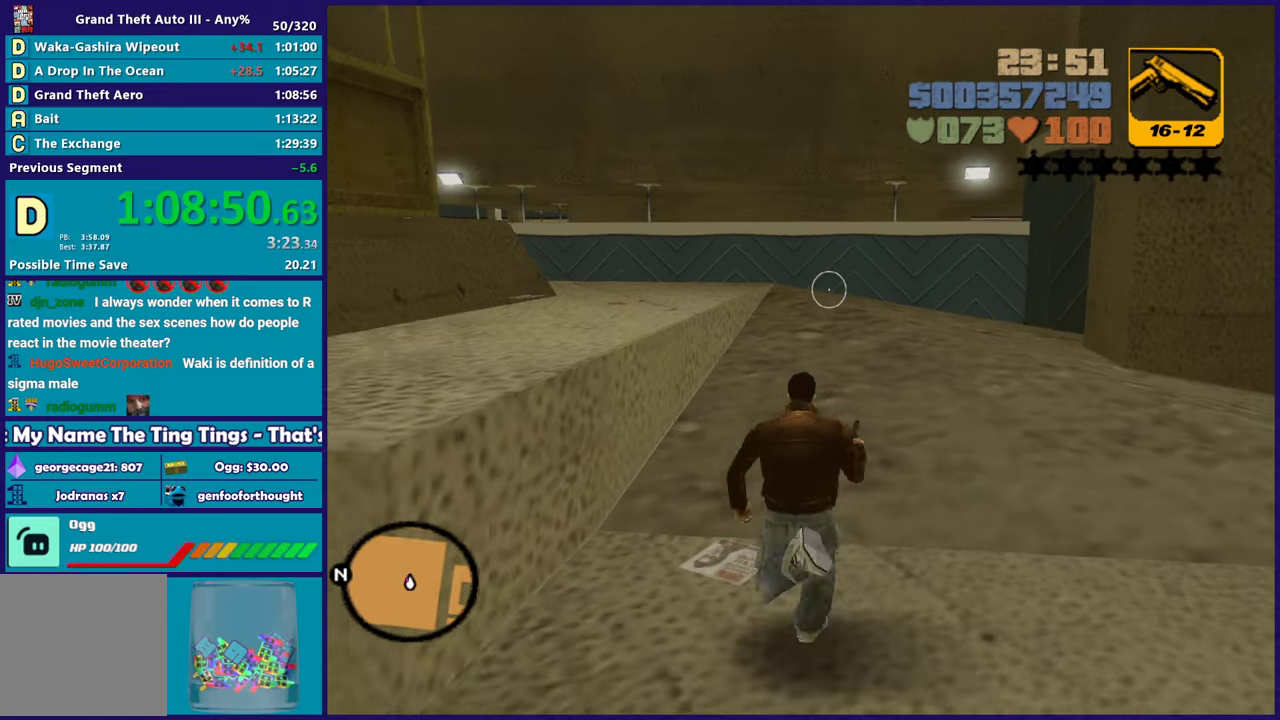
{"buttons": ["A"], "left_stick": "up", "right_stick": "center", "events": [[50, "A", "down"], [150, "A", "up"], [217, "A", "down"], [350, "A", "up"], [400, "A", "down"]]}
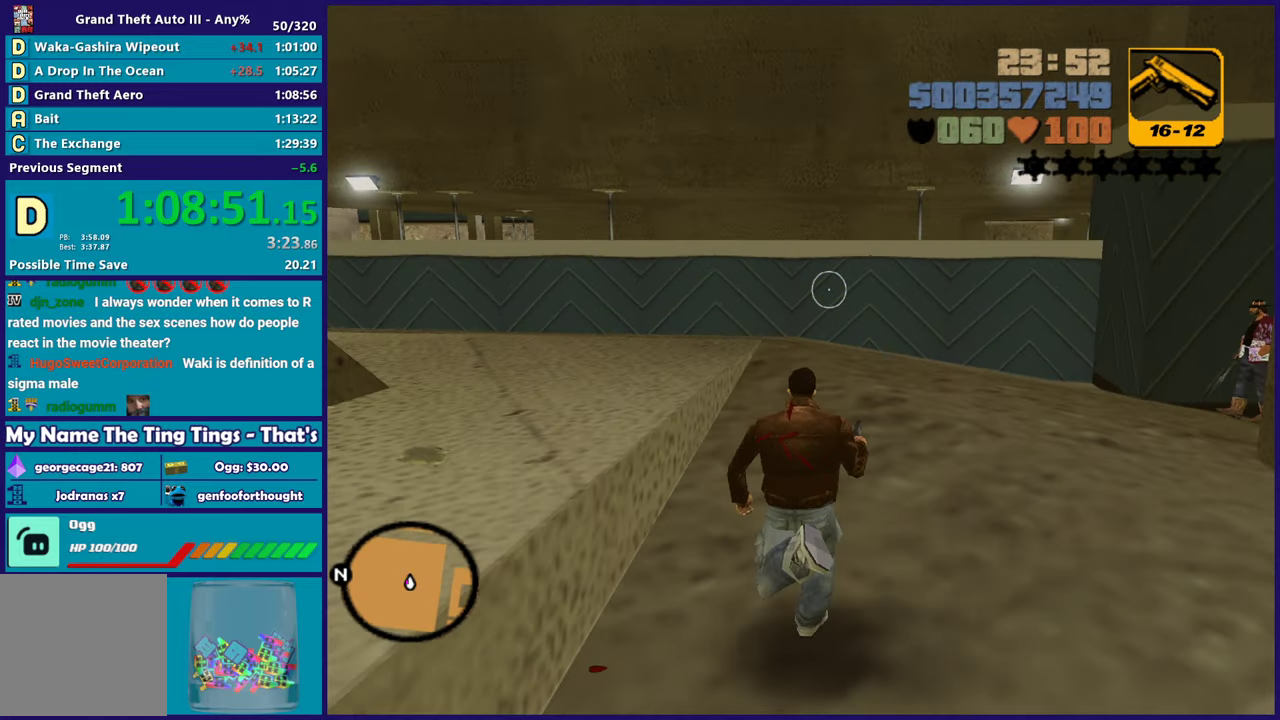
{"buttons": [], "left_stick": "up-right", "right_stick": "left", "events": [[17, "A", "up"], [117, "right_stick", "down-left"], [233, "right_stick", "left"], [450, "left_stick", "up-right"]]}
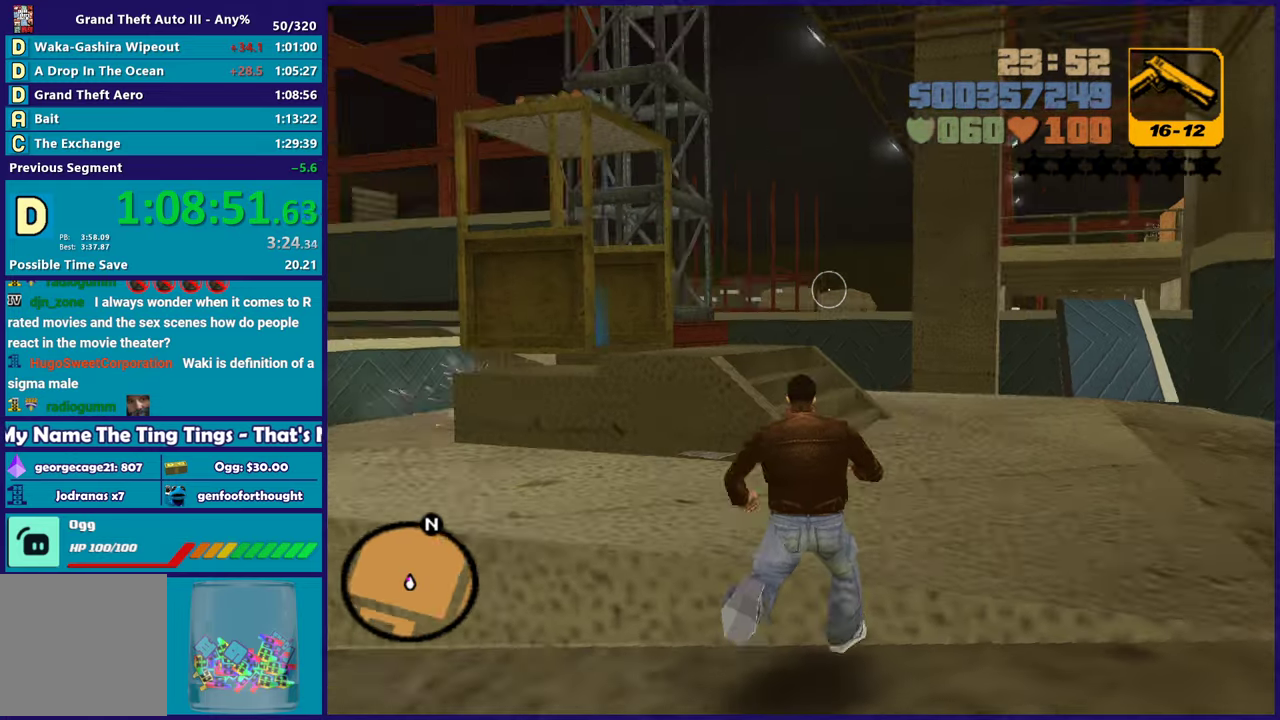
{"buttons": [], "left_stick": "up", "right_stick": "center", "events": [[67, "right_stick", "center"], [150, "A", "down"], [400, "left_stick", "up"], [417, "A", "up"]]}
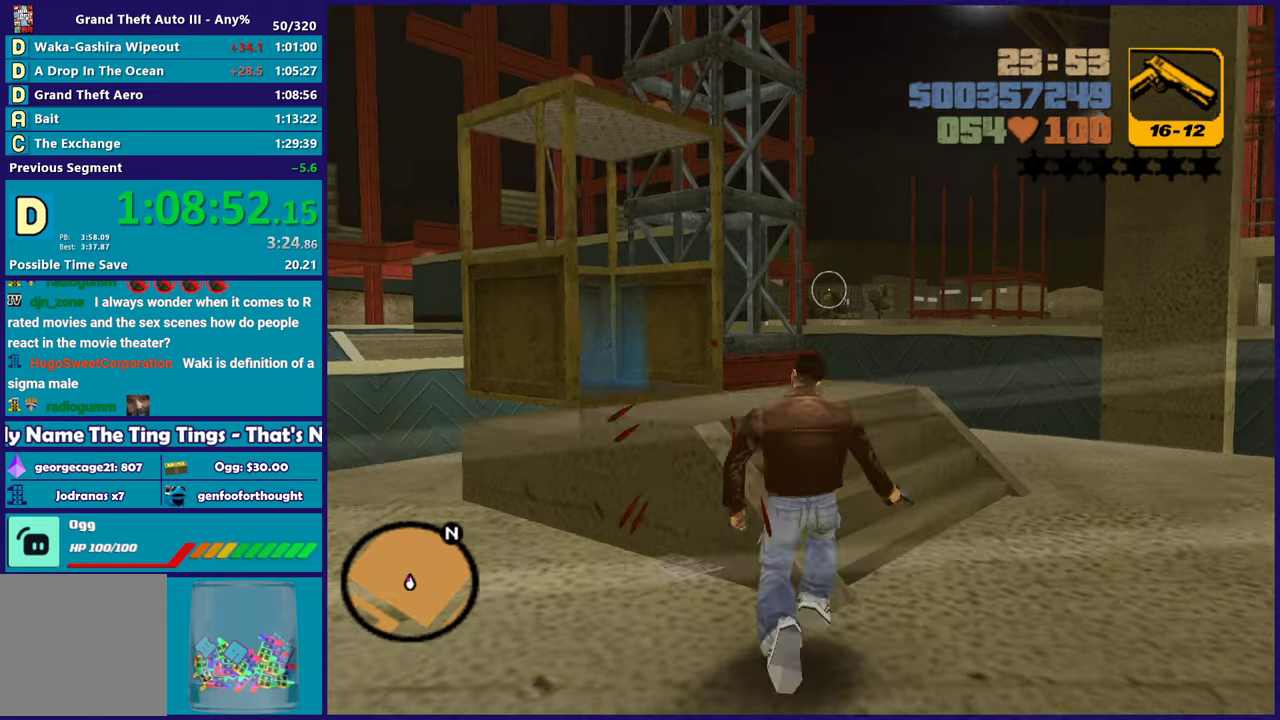
{"buttons": ["A"], "left_stick": "up-left", "right_stick": "center", "events": [[33, "right_stick", "down-left"], [133, "left_stick", "up-right"], [200, "right_stick", "center"], [250, "left_stick", "up"], [300, "A", "down"], [433, "A", "up"], [467, "left_stick", "up-left"], [500, "A", "down"]]}
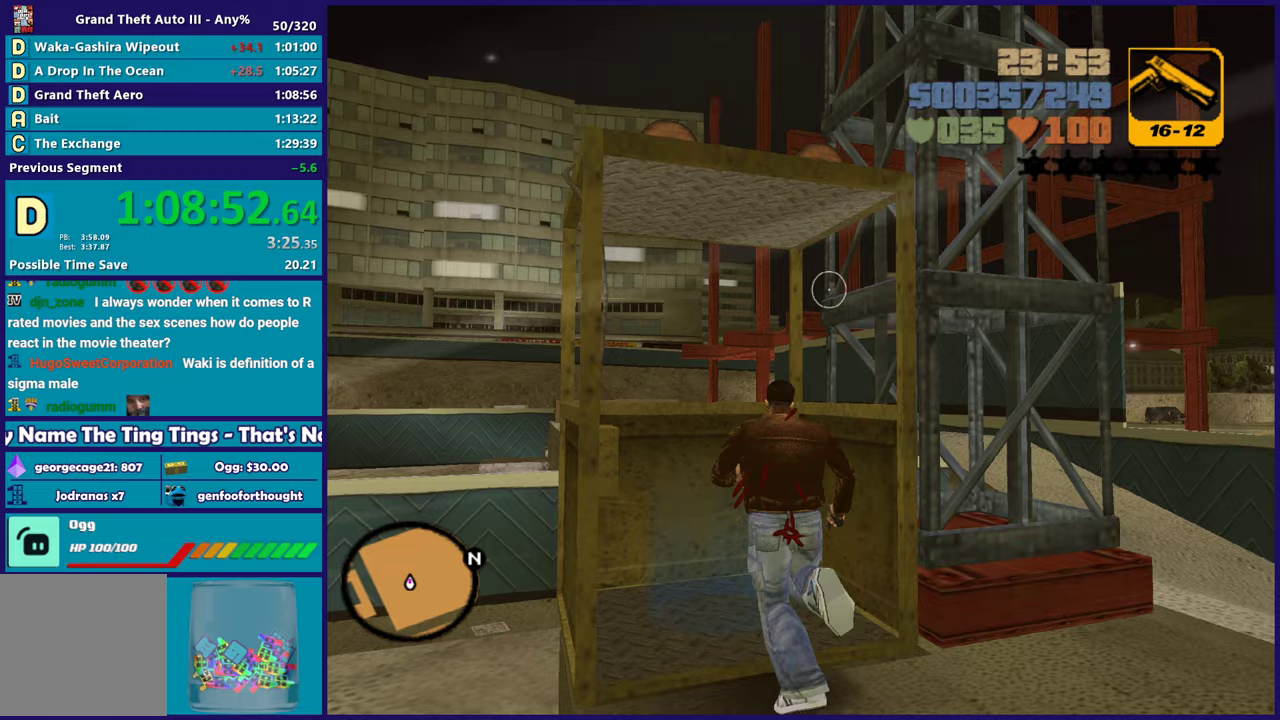
{"buttons": [], "left_stick": "center", "right_stick": "center", "events": [[117, "A", "up"], [217, "left_stick", "center"]]}
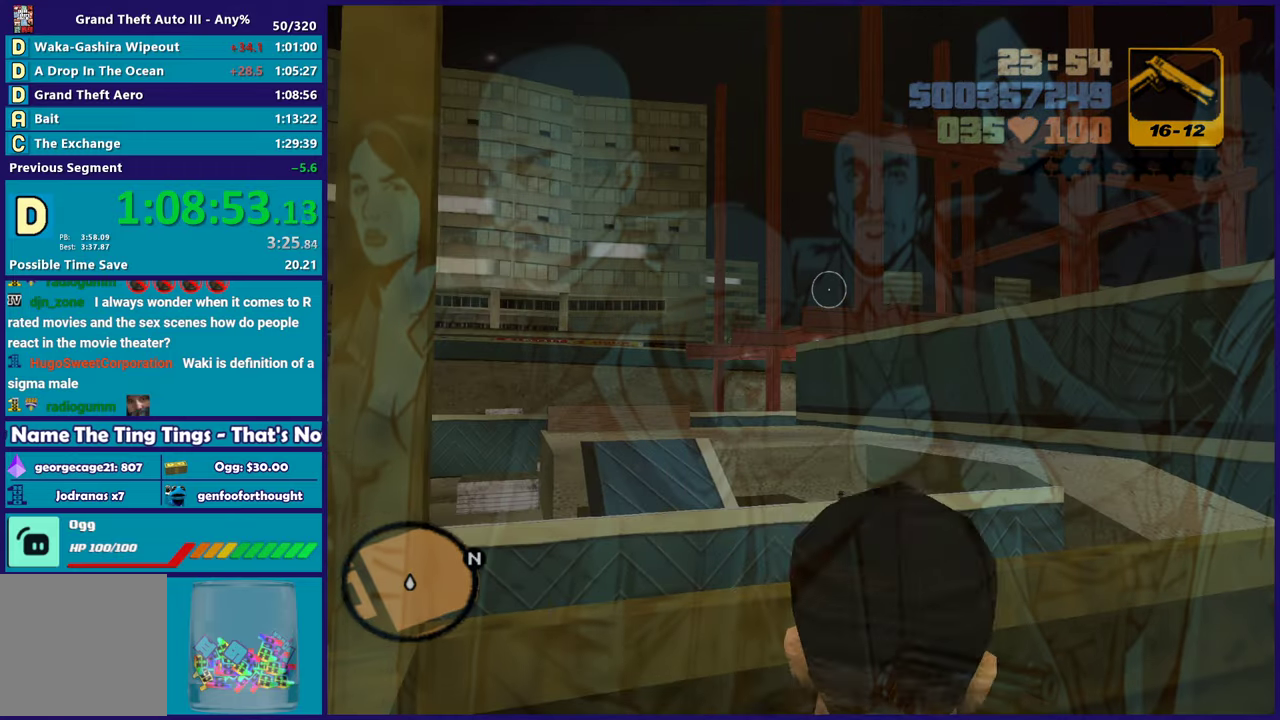
{"buttons": [], "left_stick": "center", "right_stick": "center", "events": []}
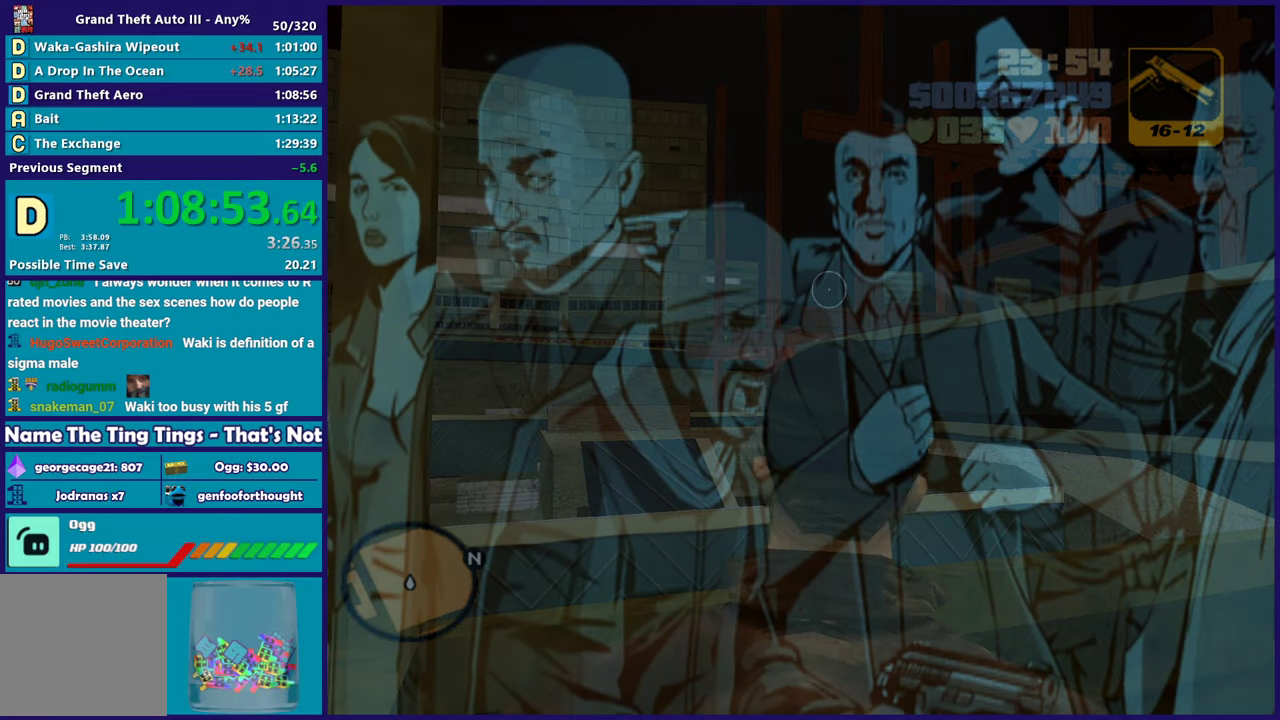
{"buttons": [], "left_stick": "center", "right_stick": "center", "events": []}
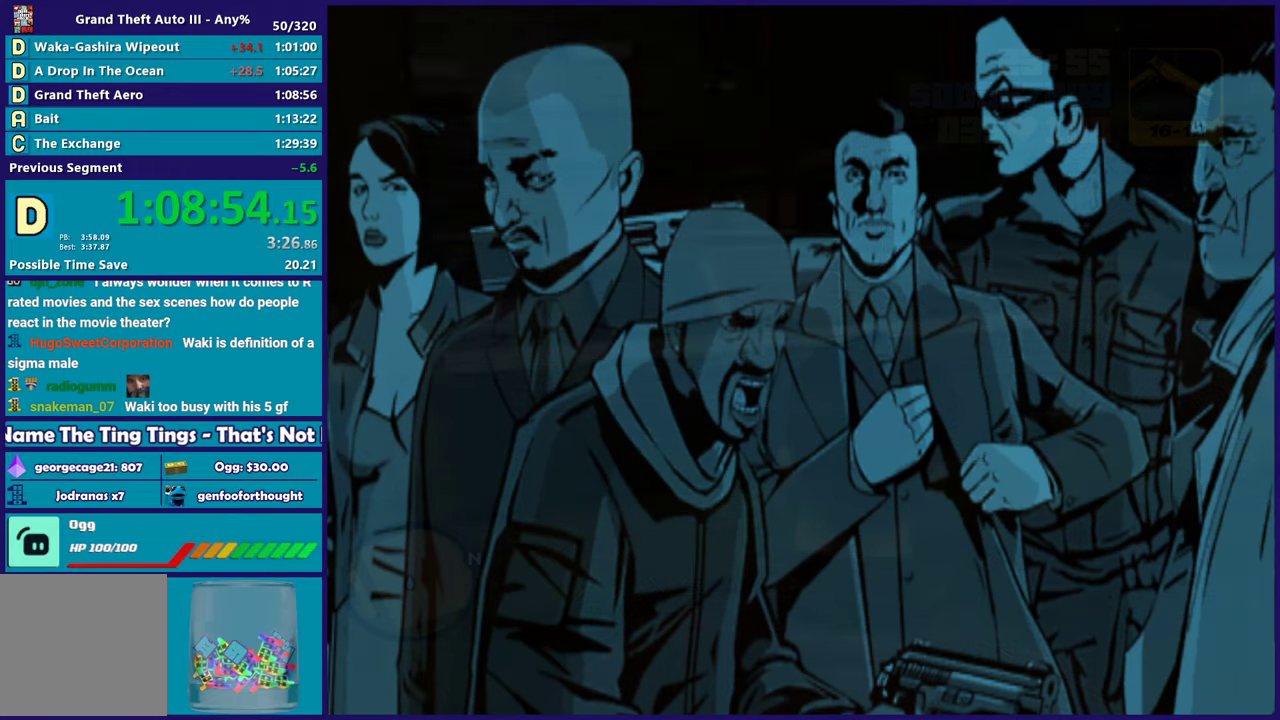
{"buttons": [], "left_stick": "center", "right_stick": "center", "events": []}
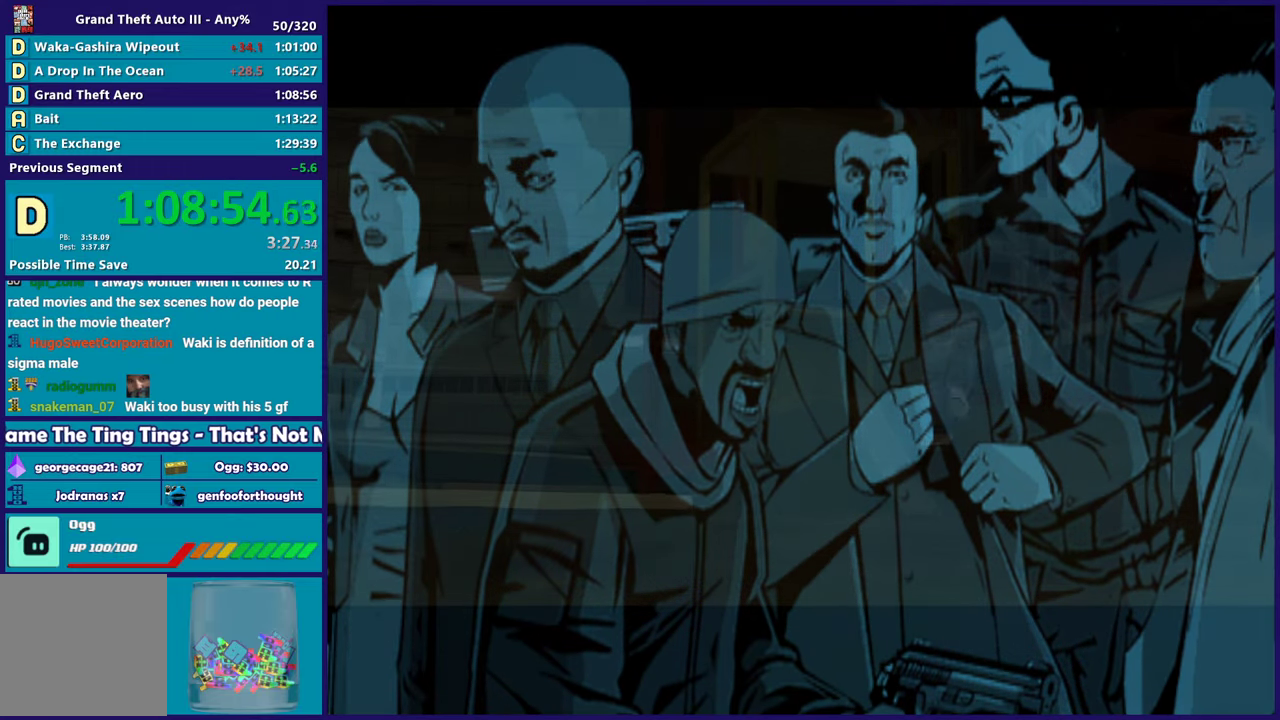
{"buttons": [], "left_stick": "center", "right_stick": "center", "events": []}
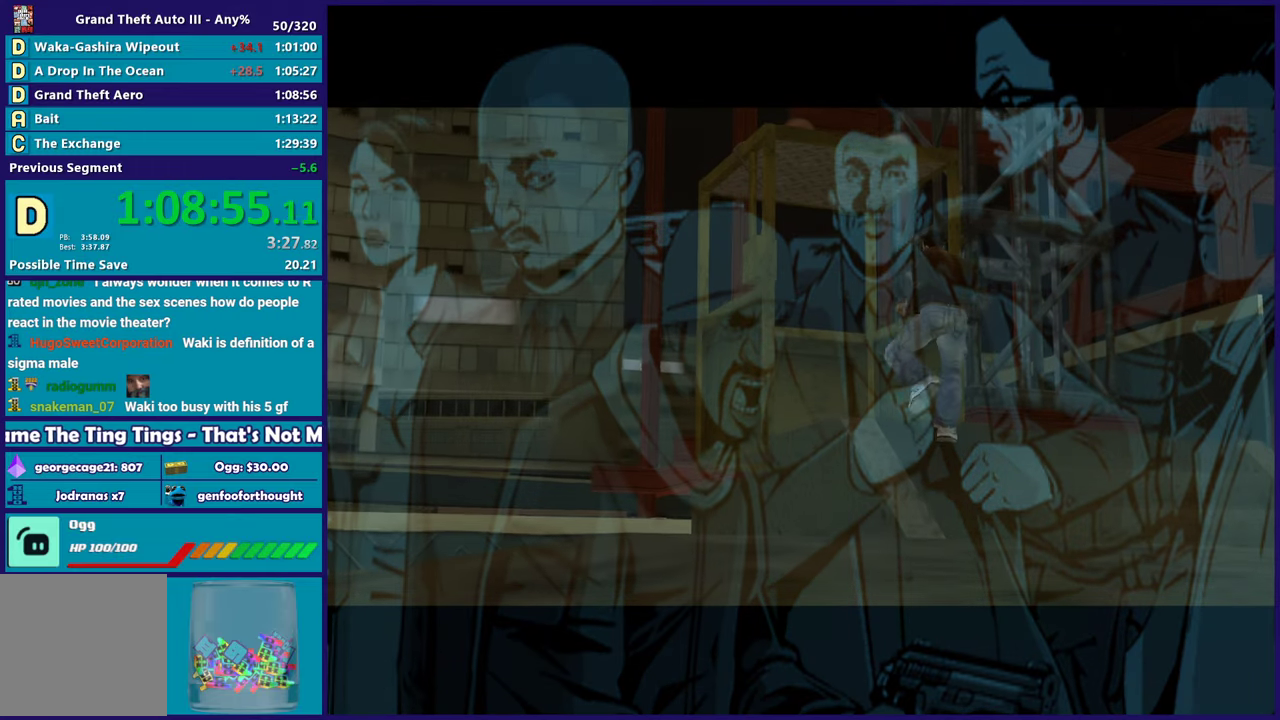
{"buttons": ["A"], "left_stick": "center", "right_stick": "center", "events": [[133, "A", "down"], [267, "A", "up"], [333, "A", "down"], [433, "A", "up"], [500, "A", "down"]]}
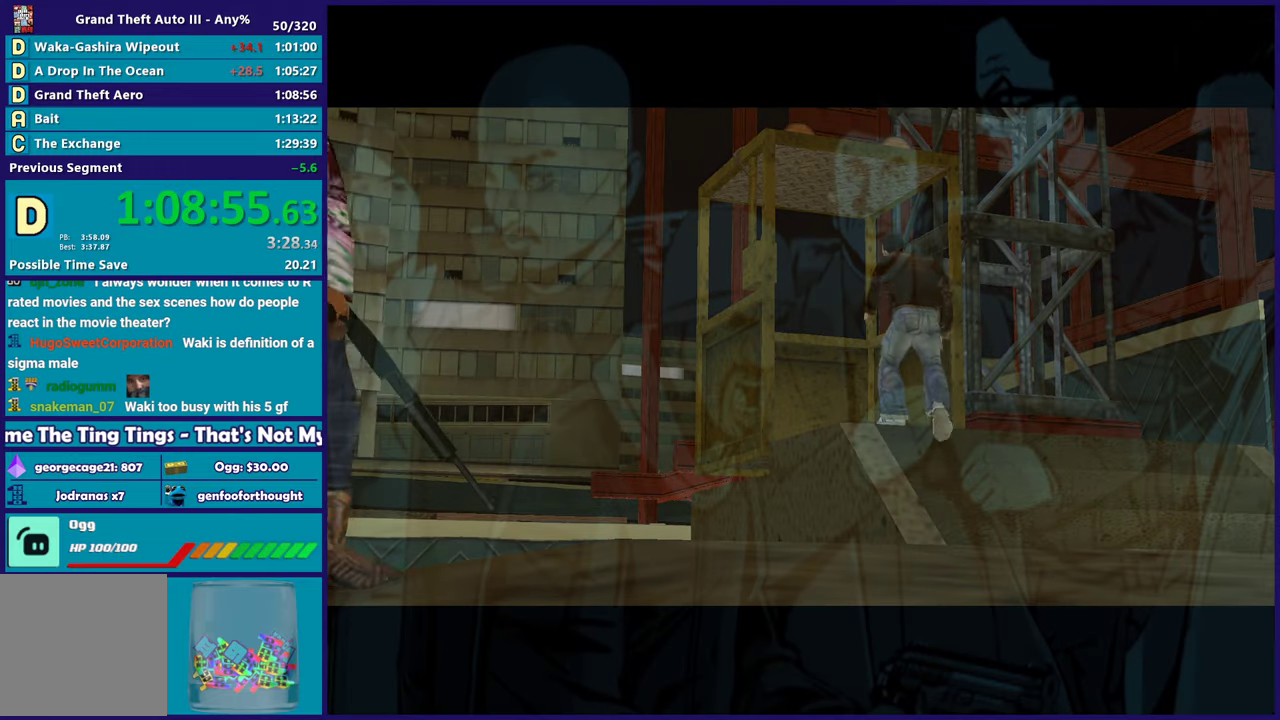
{"buttons": [], "left_stick": "center", "right_stick": "center", "events": [[117, "A", "up"], [183, "A", "down"], [300, "A", "up"]]}
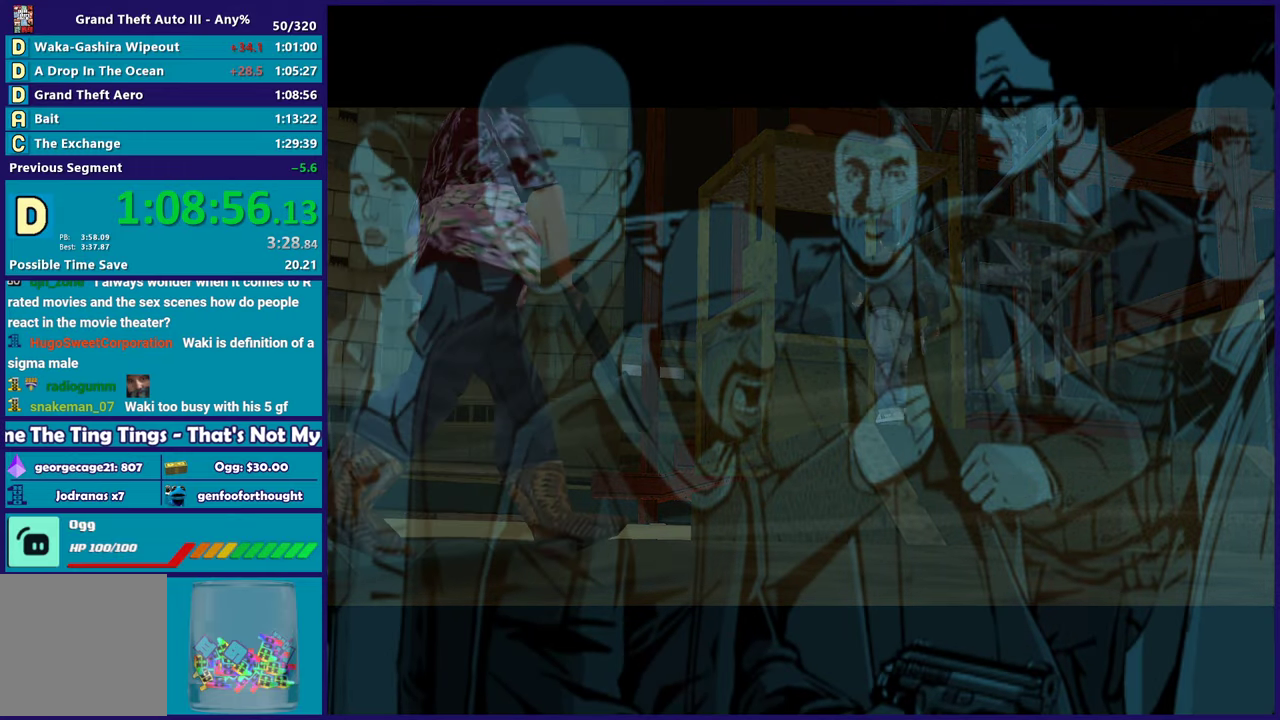
{"buttons": ["A"], "left_stick": "center", "right_stick": "center", "events": [[483, "A", "down"]]}
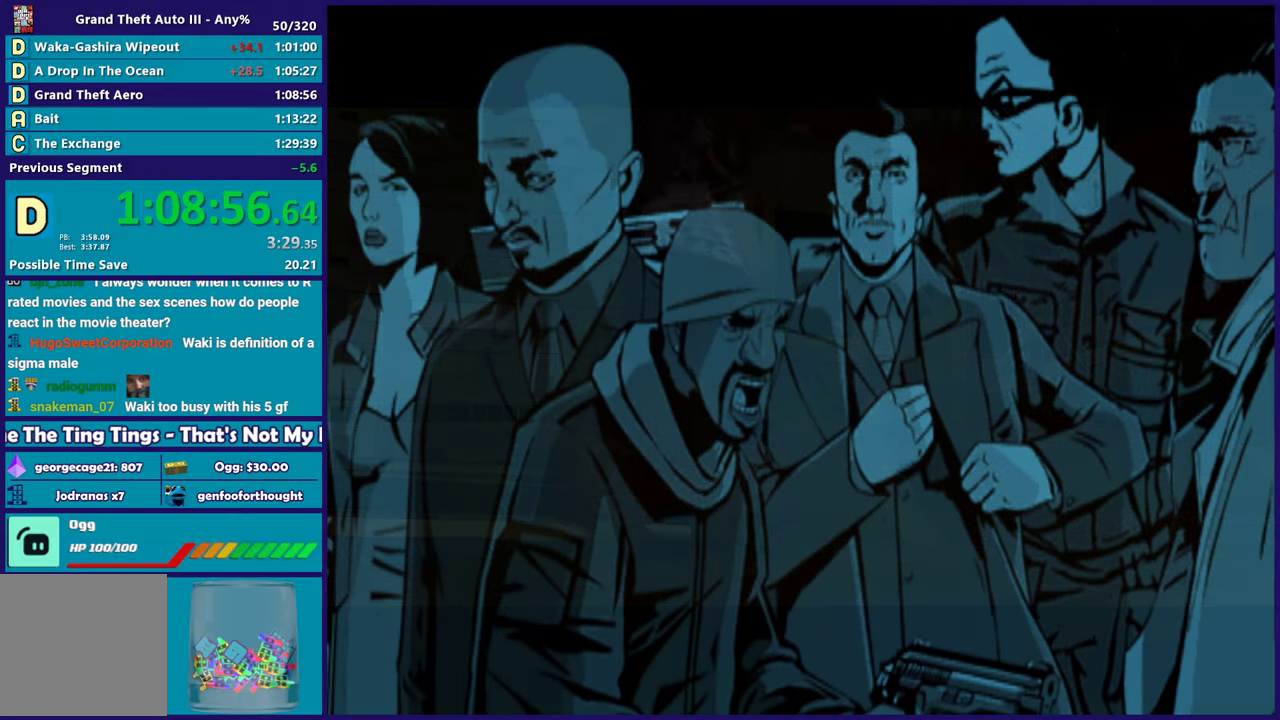
{"buttons": [], "left_stick": "center", "right_stick": "center", "events": [[150, "A", "up"], [200, "A", "down"], [350, "A", "up"]]}